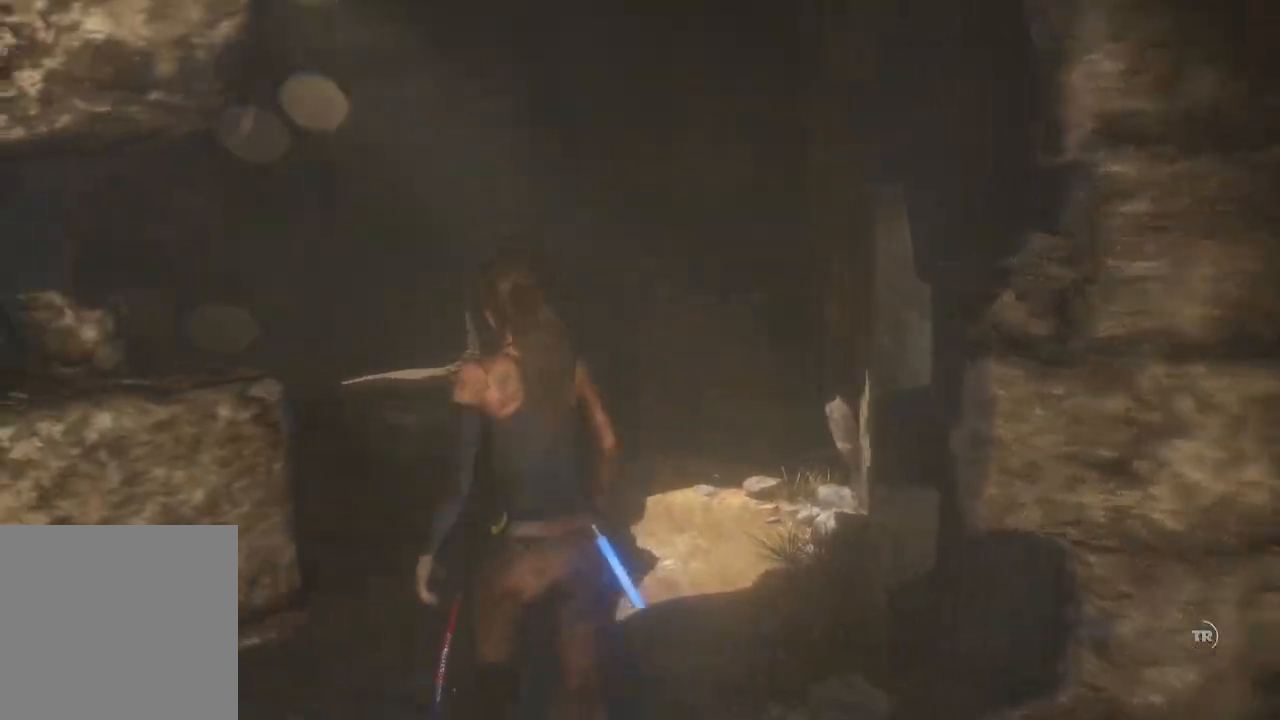
Gameplay with a controller (Xbox layout); each line is a JSON object with the inputs held at the frame after it. "events" lists button and stick changes between this image and that frame as [ms after this image, input, new state], when the widget could be followed in between. Not read: B.
{"buttons": [], "left_stick": "up", "right_stick": "center", "events": [[17, "right_stick", "center"], [250, "right_stick", "left"], [417, "right_stick", "center"]]}
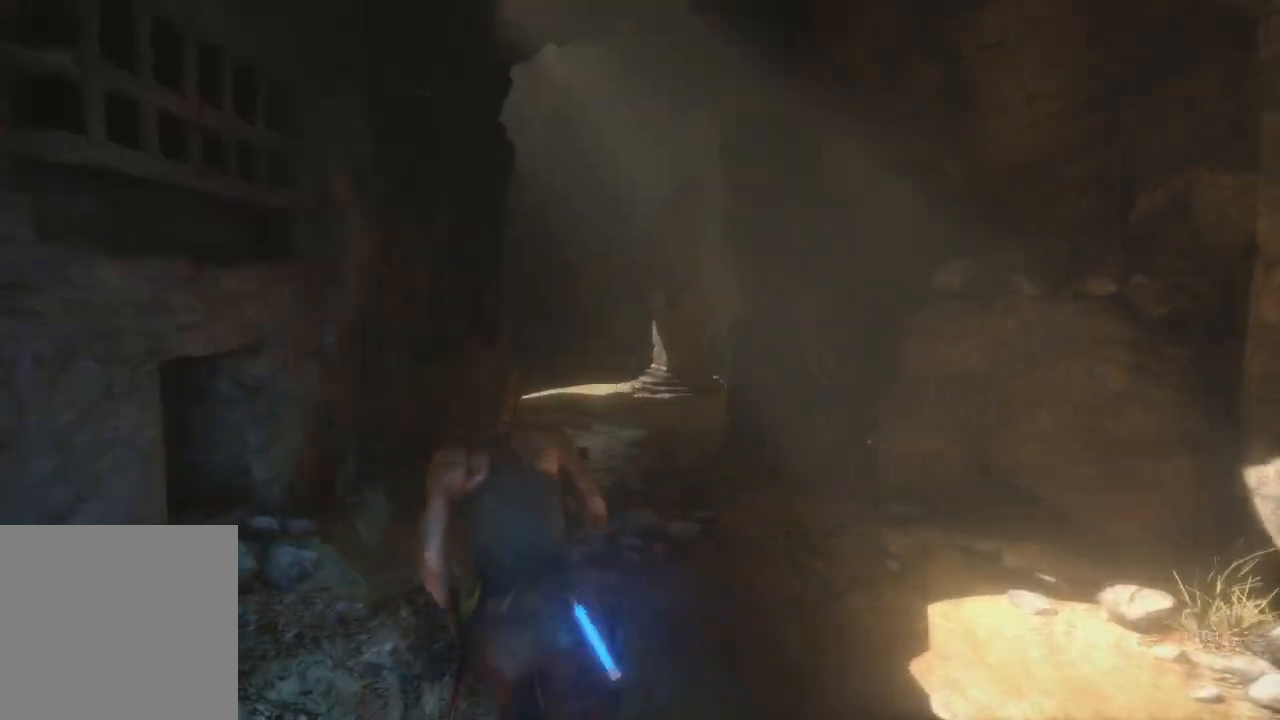
{"buttons": [], "left_stick": "up", "right_stick": "center", "events": []}
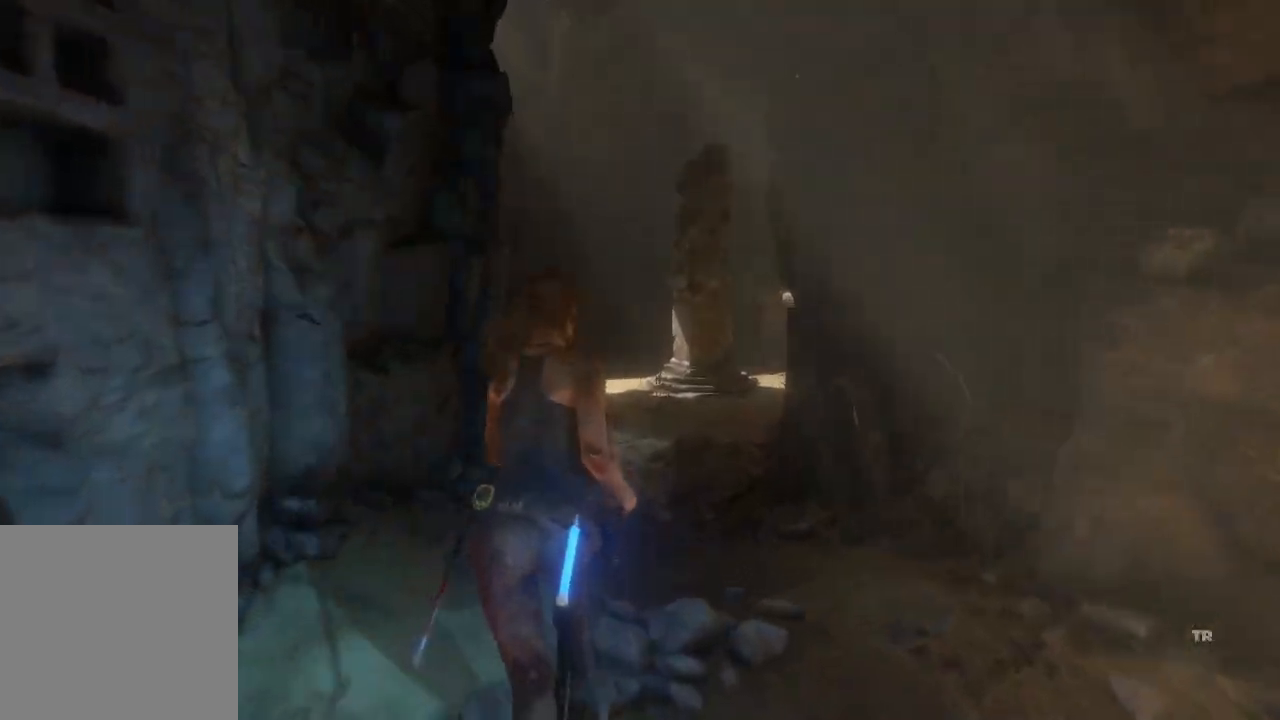
{"buttons": [], "left_stick": "up", "right_stick": "left", "events": [[100, "R3", "down"], [233, "R3", "up"], [433, "right_stick", "left"]]}
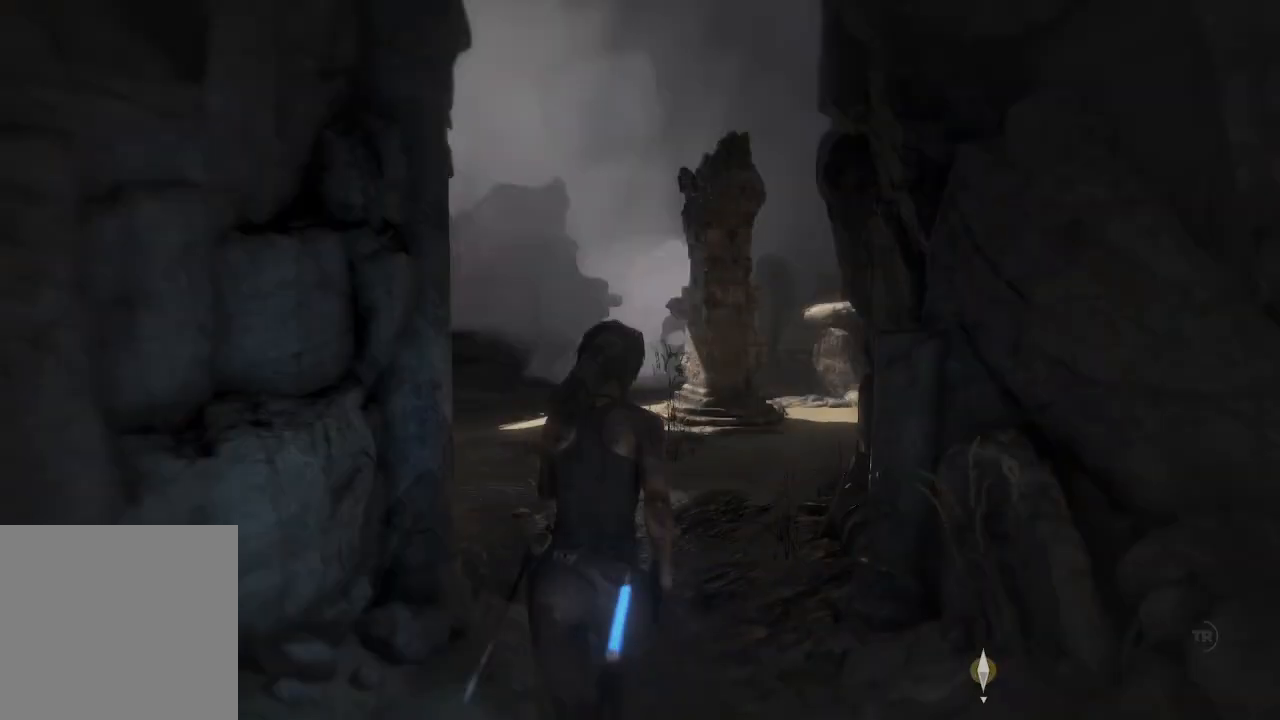
{"buttons": [], "left_stick": "up", "right_stick": "left", "events": []}
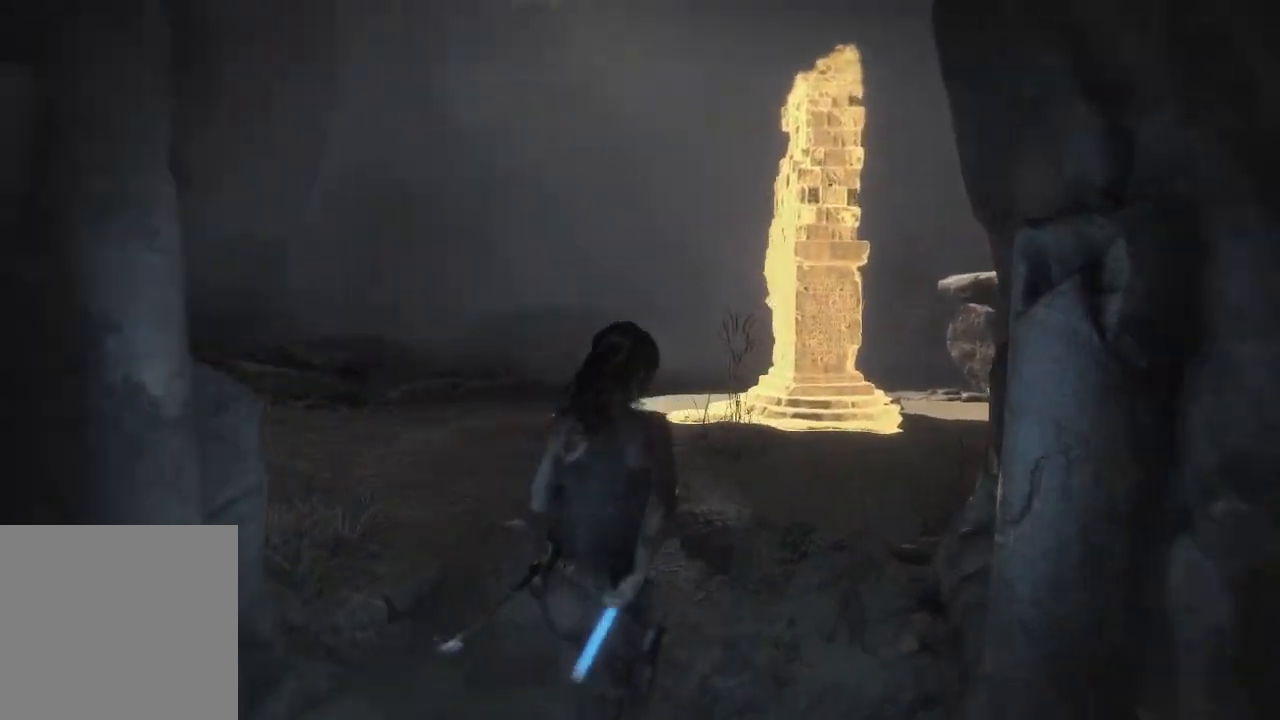
{"buttons": [], "left_stick": "up-right", "right_stick": "center", "events": [[150, "left_stick", "up-right"], [217, "R3", "down"], [367, "R3", "up"], [433, "right_stick", "center"]]}
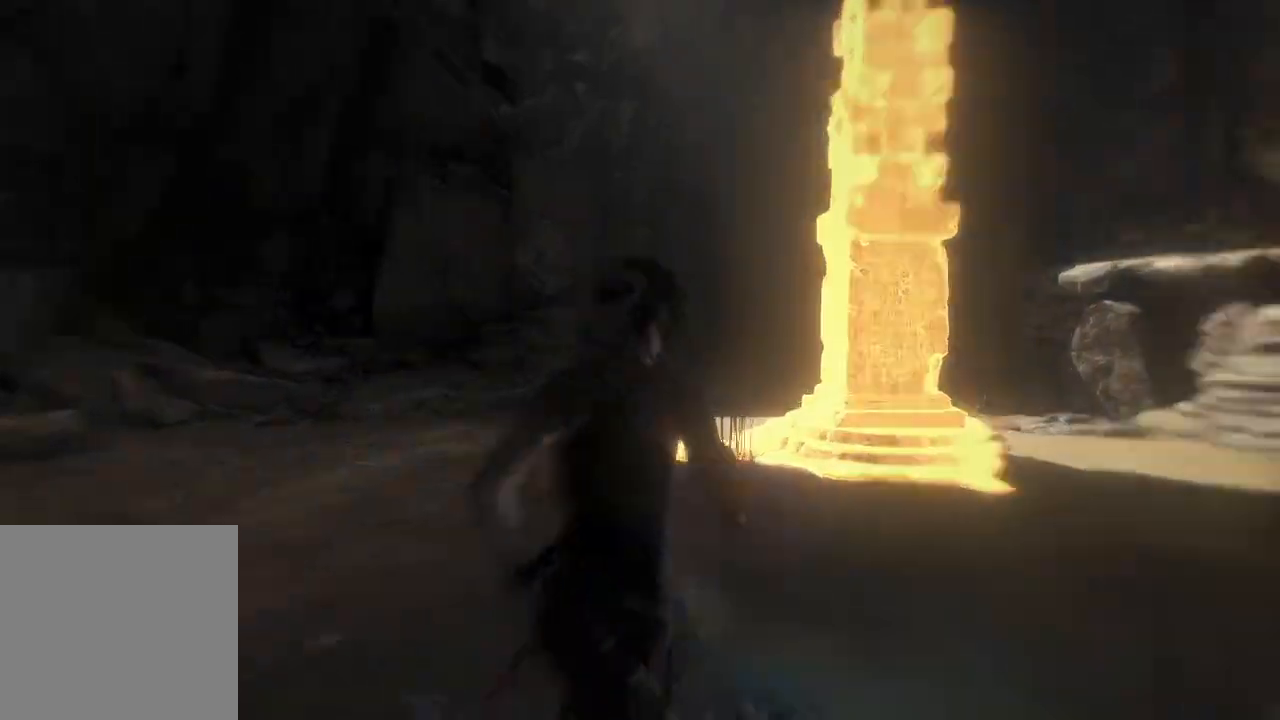
{"buttons": [], "left_stick": "up-right", "right_stick": "center", "events": []}
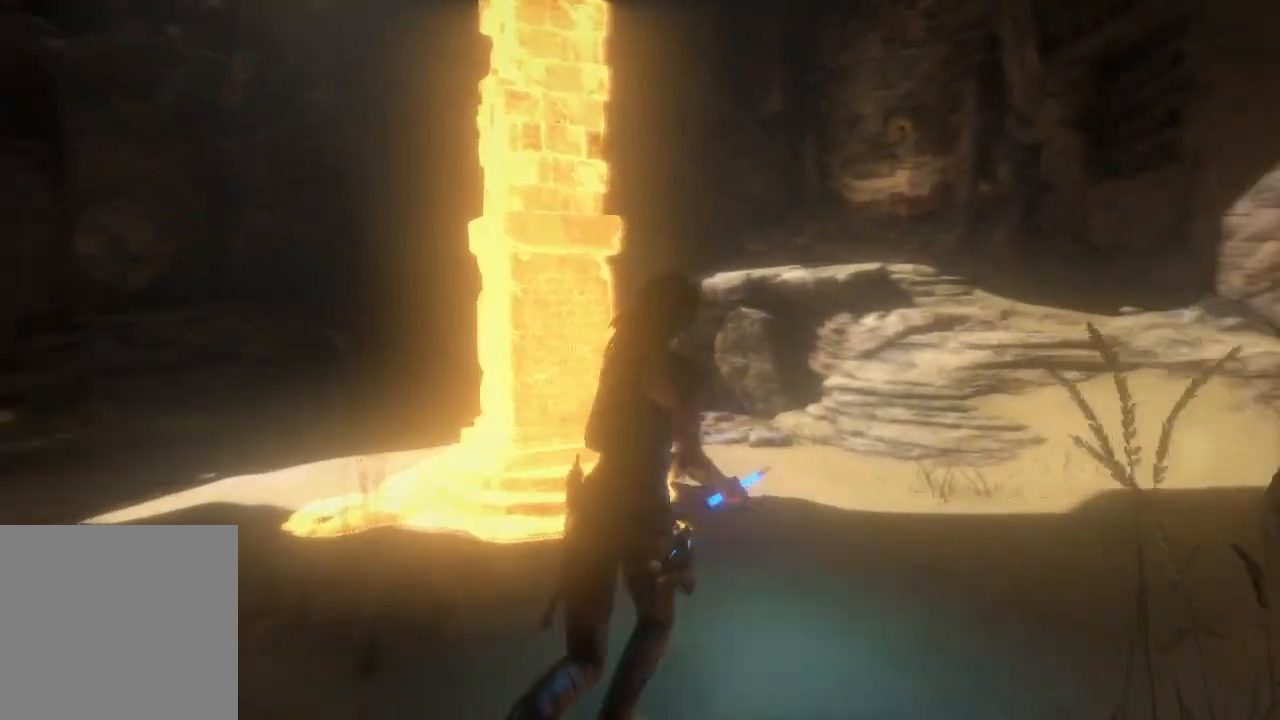
{"buttons": [], "left_stick": "up", "right_stick": "center", "events": [[33, "right_stick", "left"], [167, "left_stick", "up"], [367, "right_stick", "center"]]}
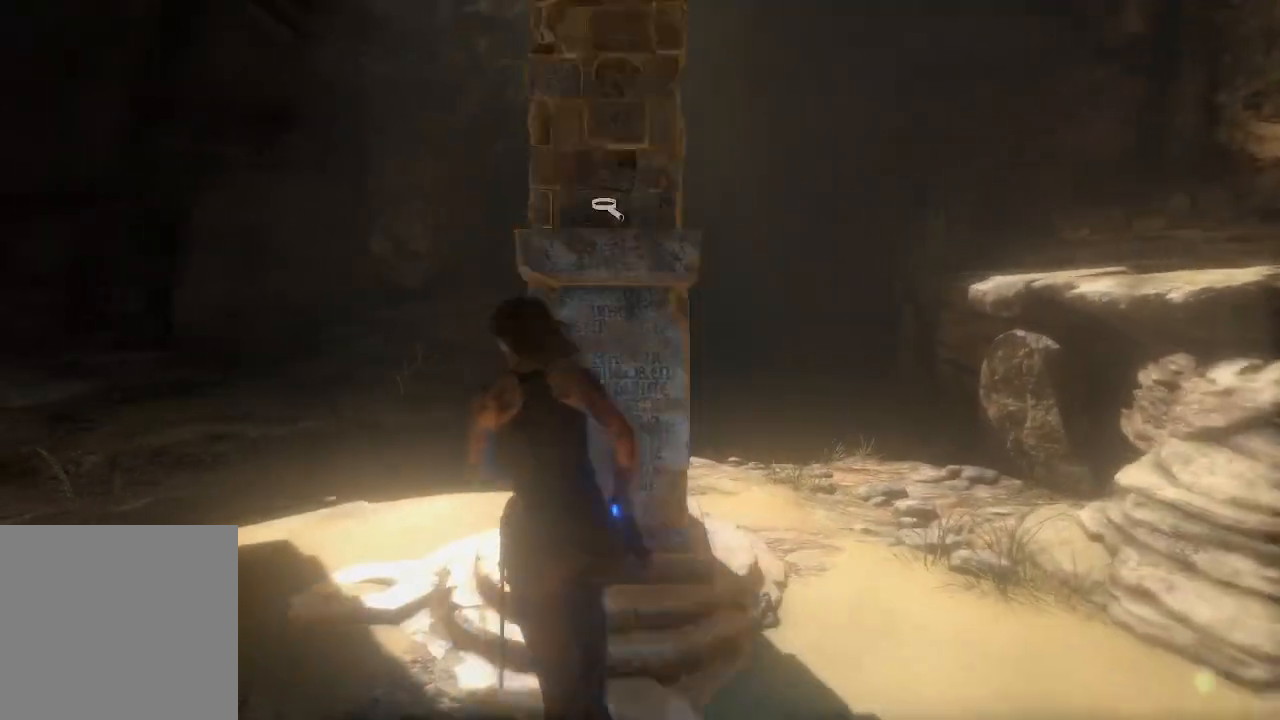
{"buttons": [], "left_stick": "center", "right_stick": "center", "events": [[17, "X", "down"], [133, "left_stick", "center"], [167, "X", "up"]]}
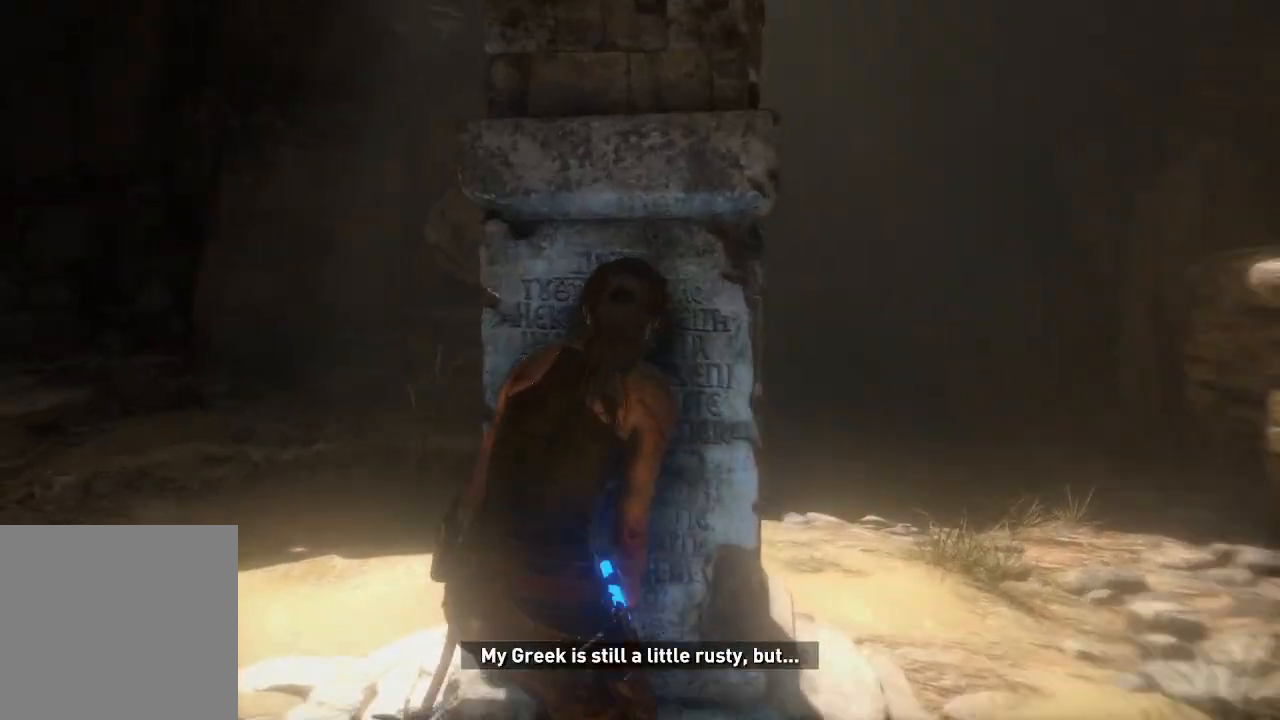
{"buttons": [], "left_stick": "center", "right_stick": "left", "events": [[17, "right_stick", "left"], [283, "right_stick", "center"], [433, "right_stick", "left"]]}
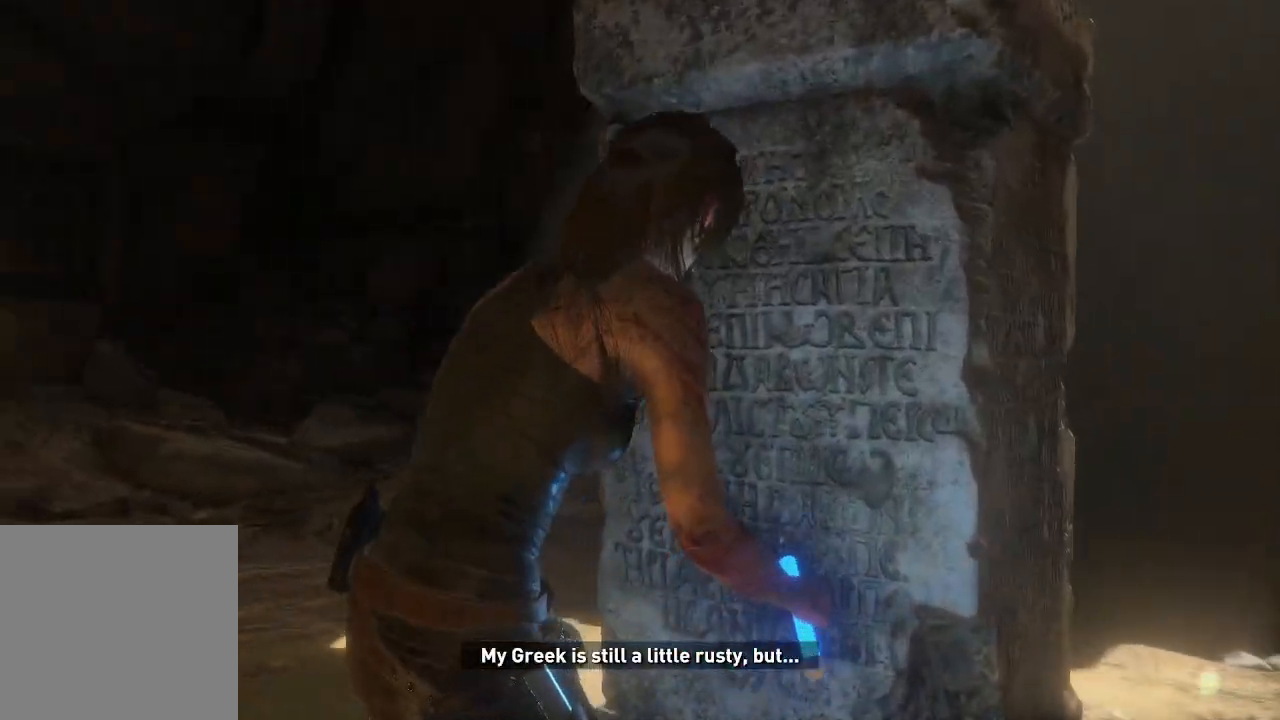
{"buttons": [], "left_stick": "center", "right_stick": "center", "events": [[267, "right_stick", "center"]]}
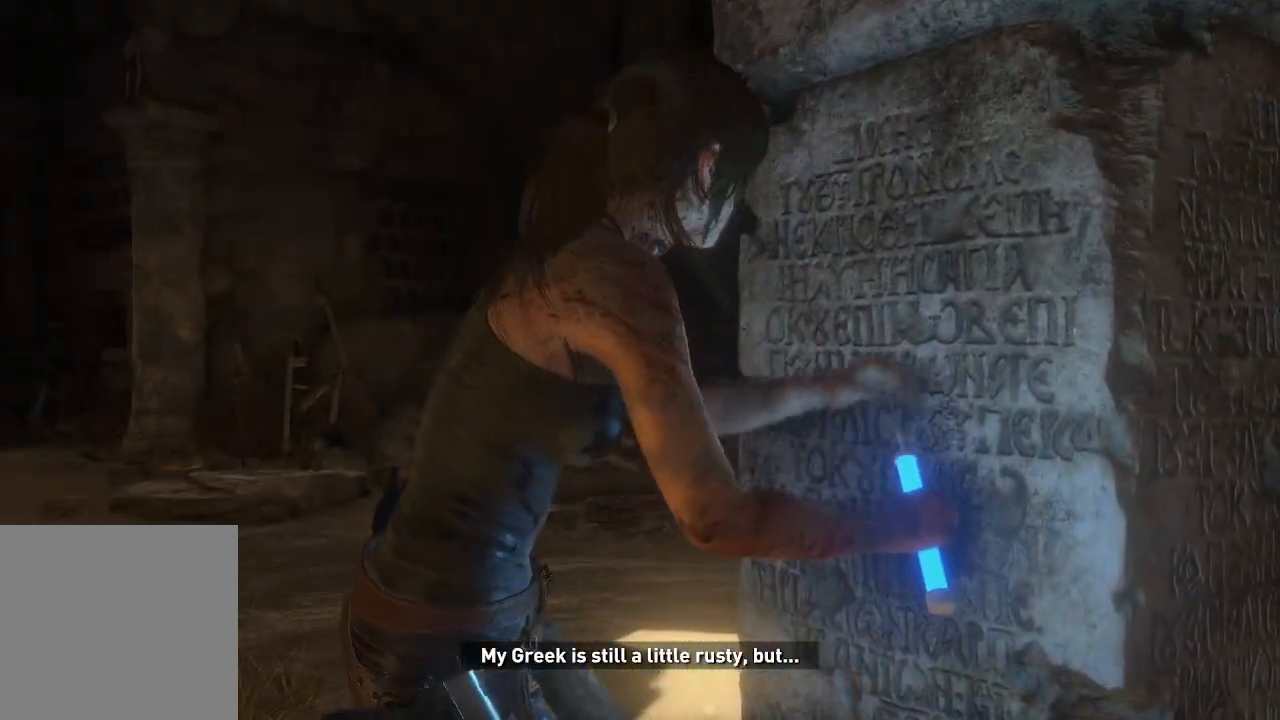
{"buttons": [], "left_stick": "center", "right_stick": "up-left", "events": [[250, "right_stick", "up-left"], [300, "right_stick", "left"], [500, "right_stick", "up-left"]]}
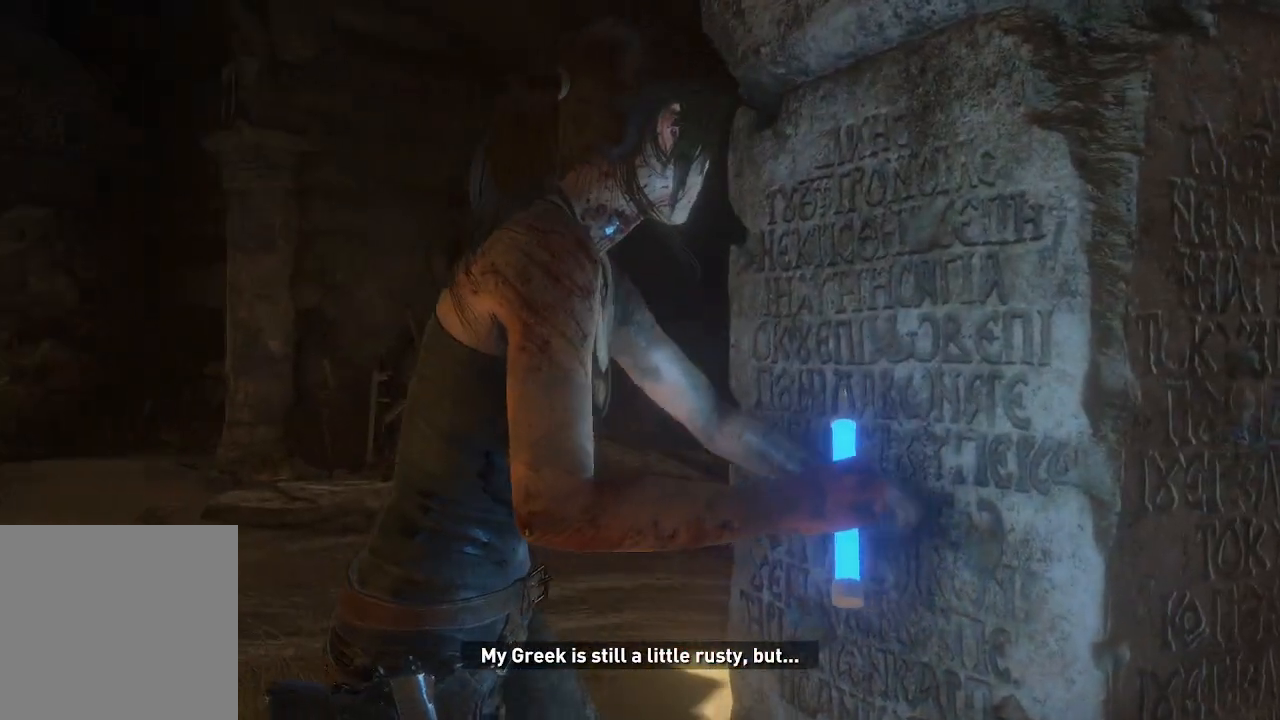
{"buttons": [], "left_stick": "center", "right_stick": "left", "events": [[333, "right_stick", "left"]]}
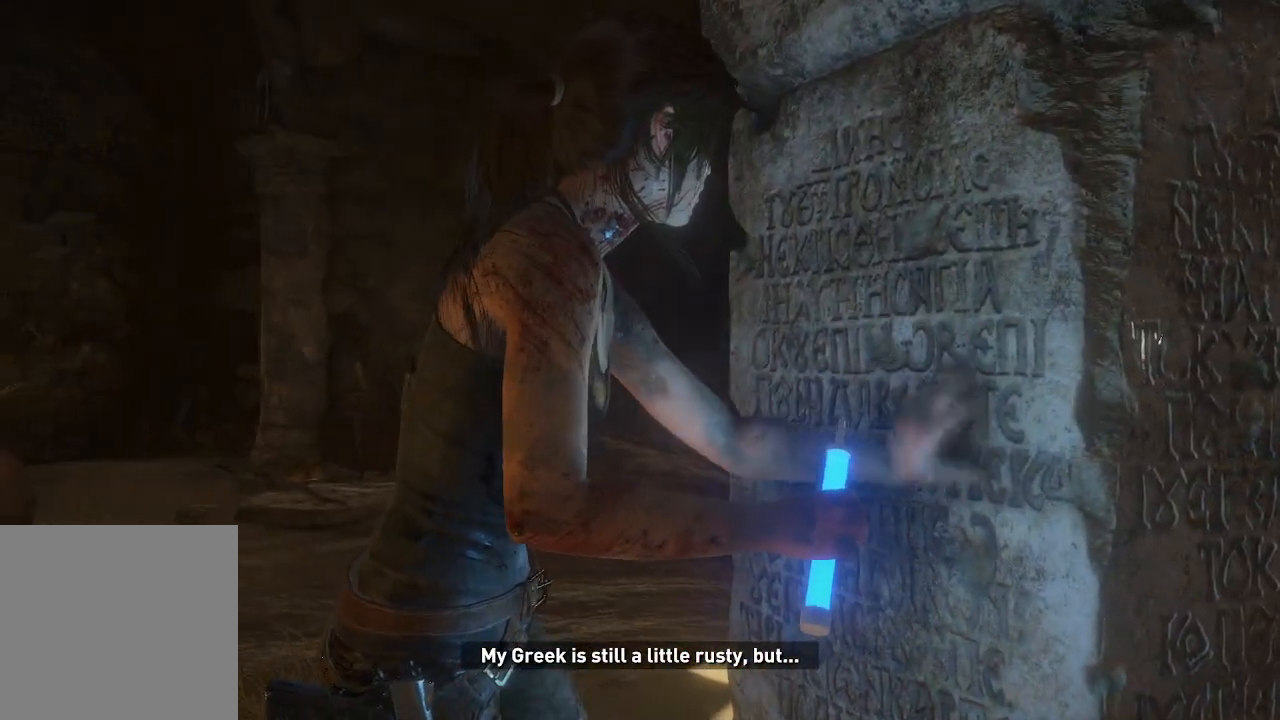
{"buttons": [], "left_stick": "center", "right_stick": "center", "events": [[300, "right_stick", "center"]]}
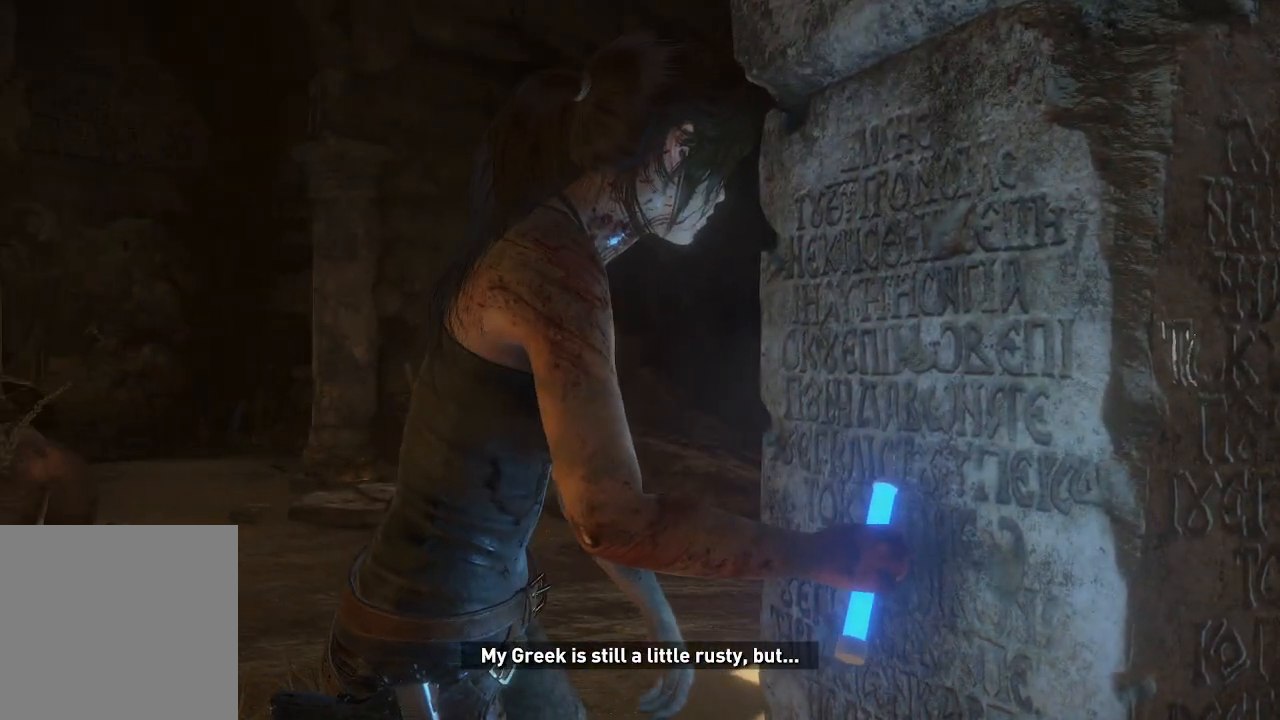
{"buttons": [], "left_stick": "center", "right_stick": "down-right", "events": [[417, "right_stick", "down-right"]]}
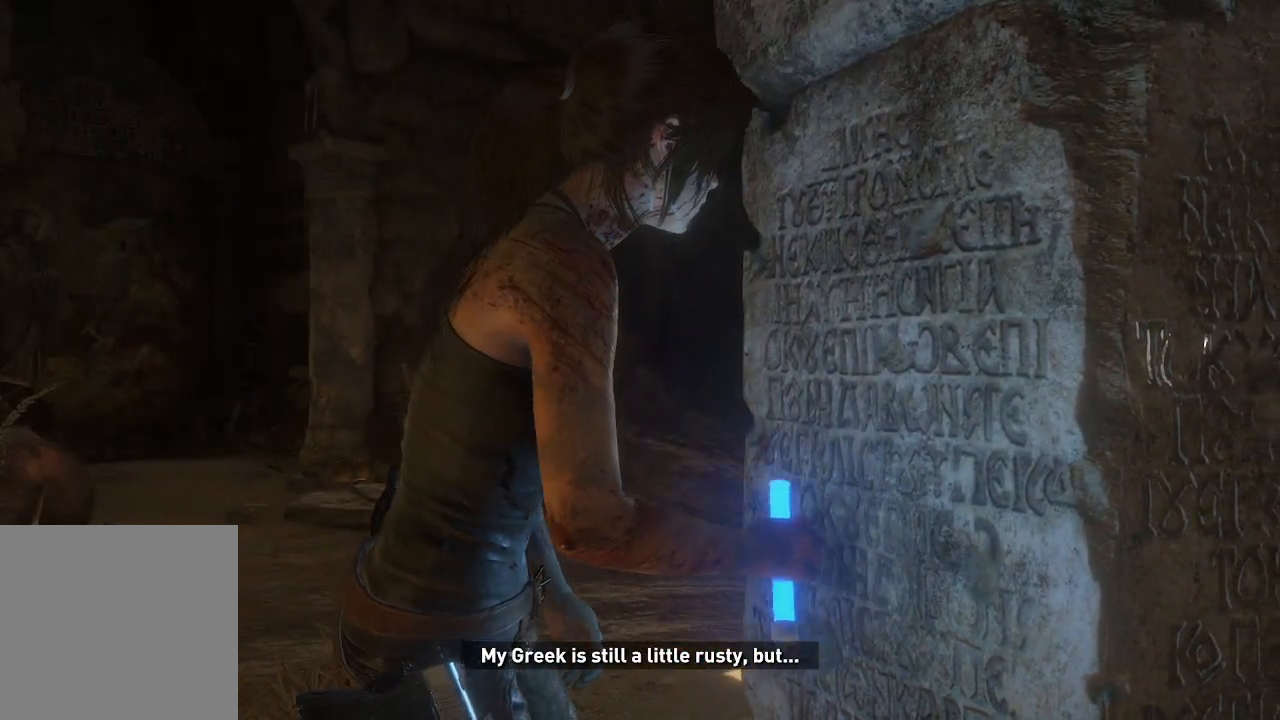
{"buttons": [], "left_stick": "center", "right_stick": "right", "events": [[417, "right_stick", "right"]]}
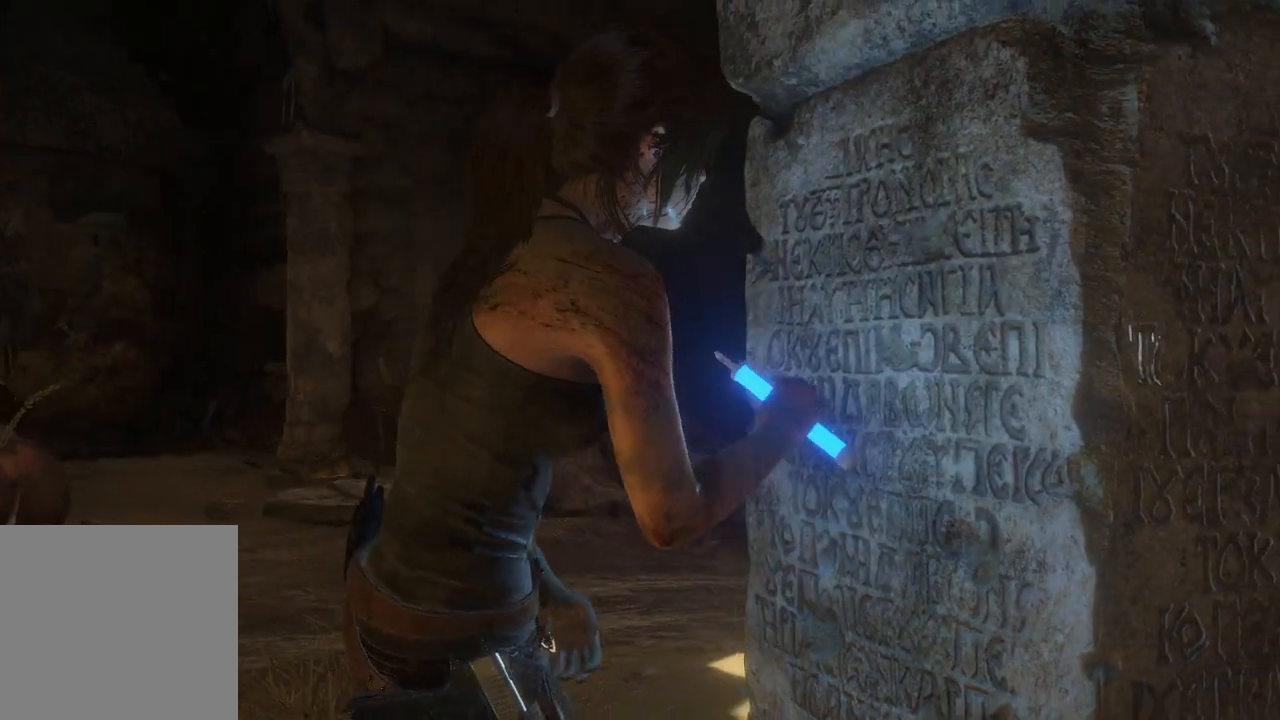
{"buttons": [], "left_stick": "center", "right_stick": "right", "events": []}
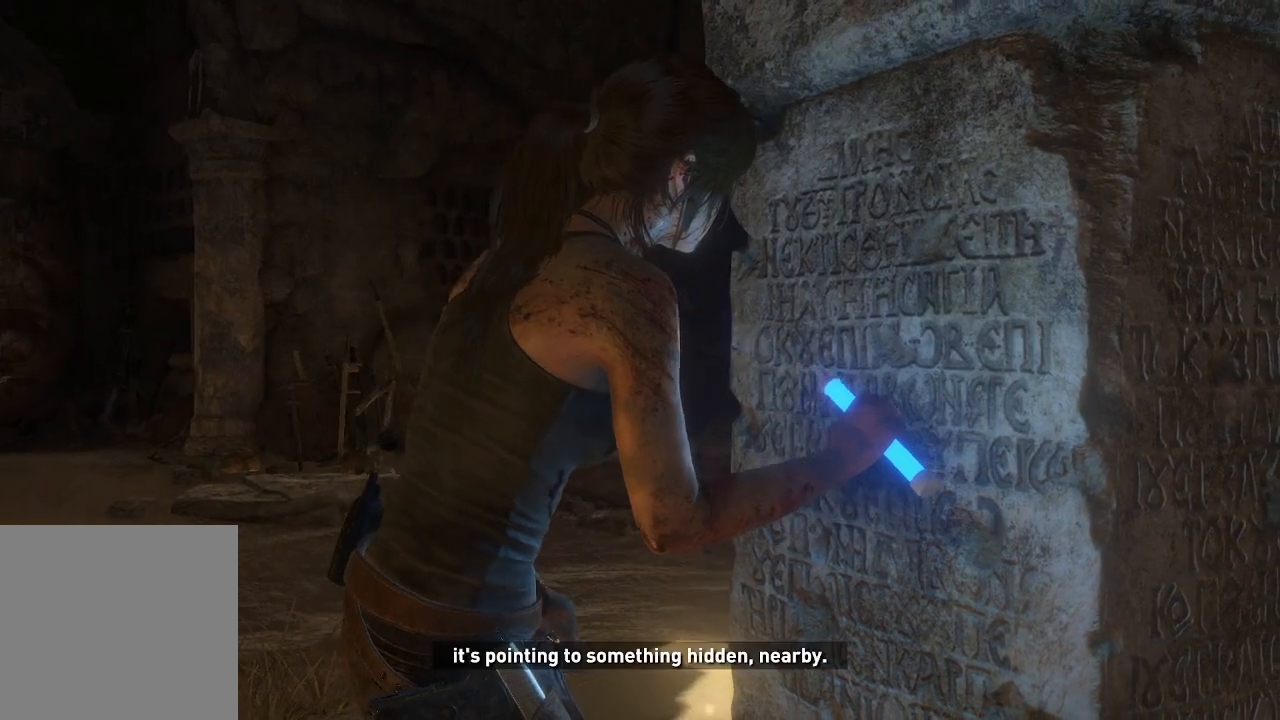
{"buttons": [], "left_stick": "center", "right_stick": "right", "events": []}
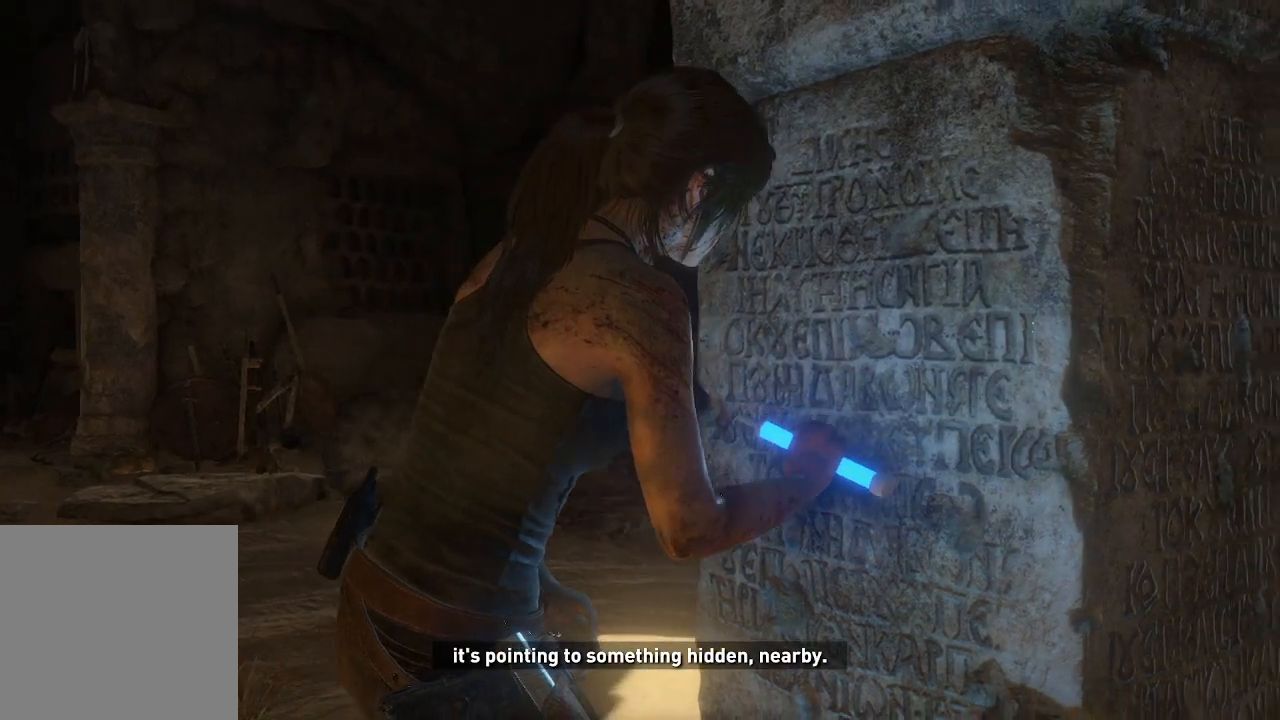
{"buttons": [], "left_stick": "center", "right_stick": "right", "events": []}
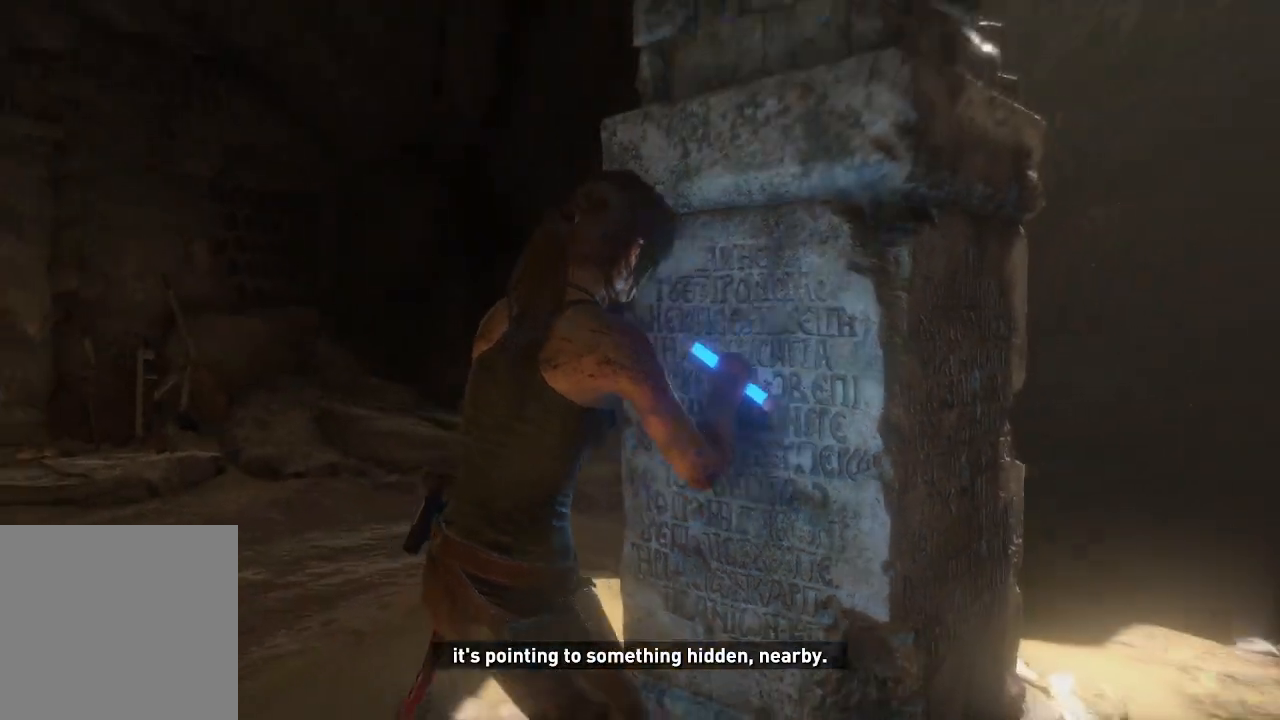
{"buttons": [], "left_stick": "center", "right_stick": "down-right", "events": [[50, "right_stick", "down-right"]]}
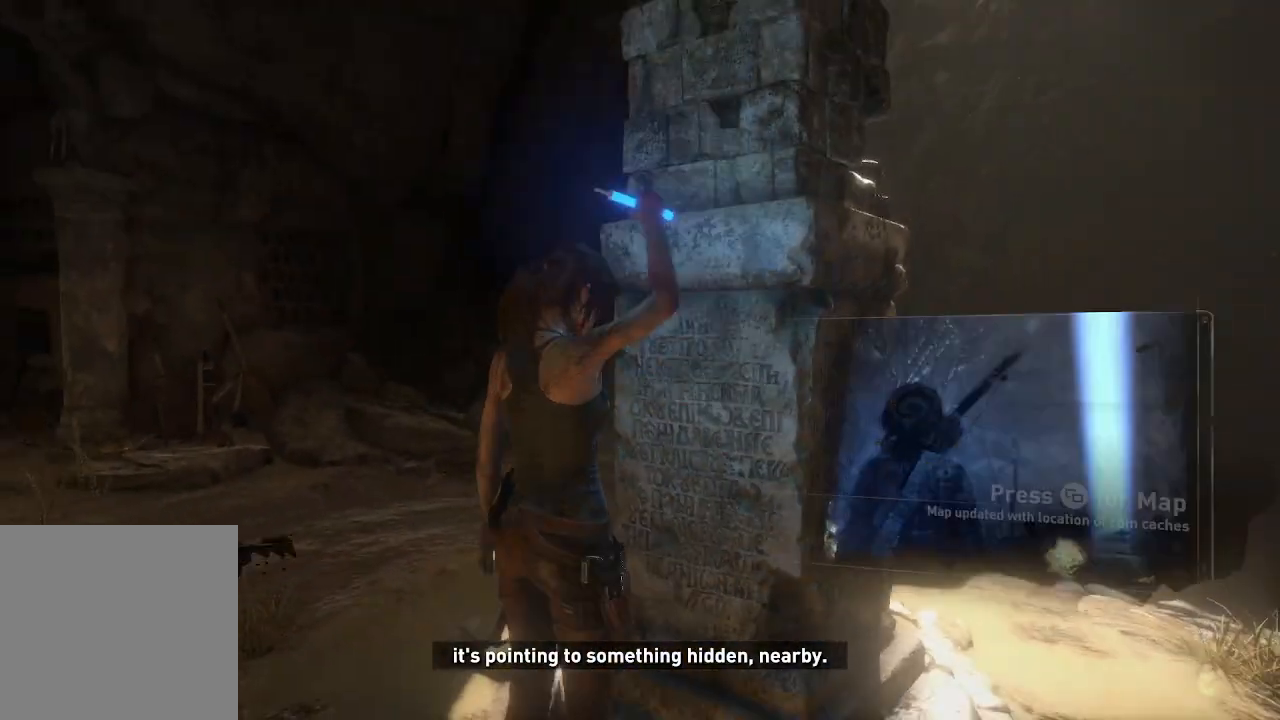
{"buttons": [], "left_stick": "right", "right_stick": "down-right", "events": [[117, "left_stick", "right"]]}
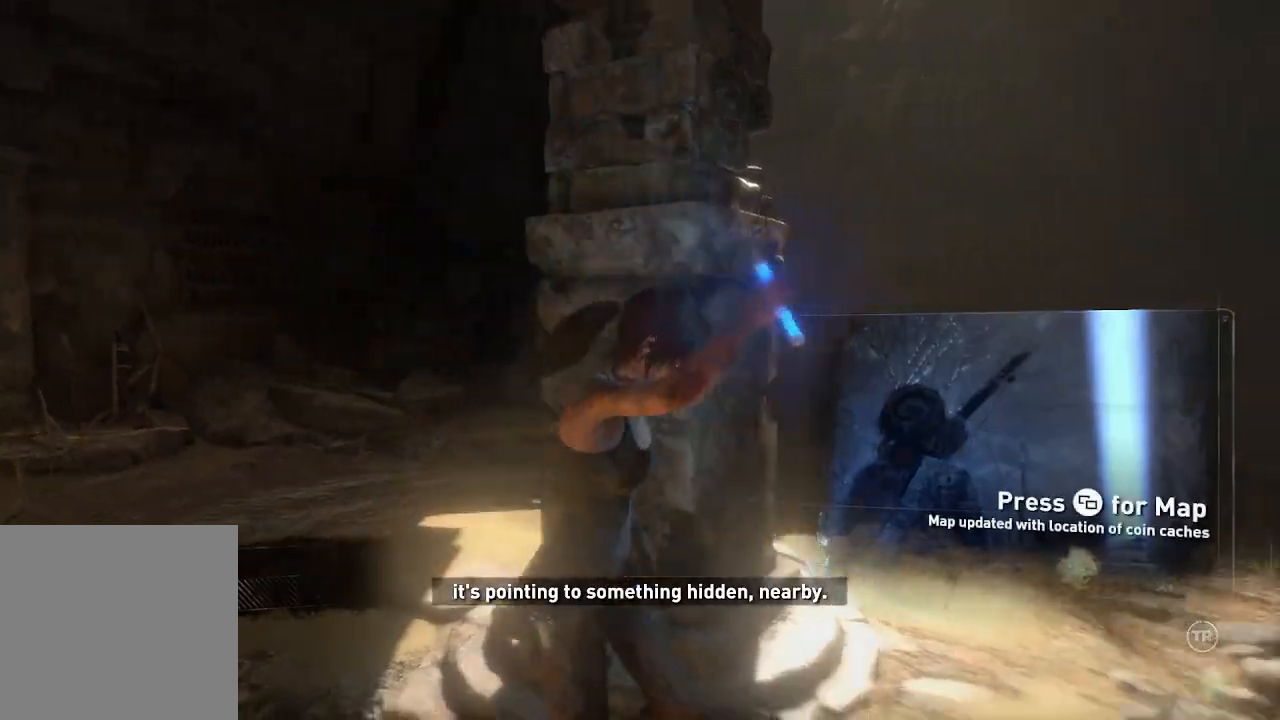
{"buttons": [], "left_stick": "center", "right_stick": "down-right", "events": [[117, "right_stick", "down"], [250, "left_stick", "center"], [417, "right_stick", "down-right"]]}
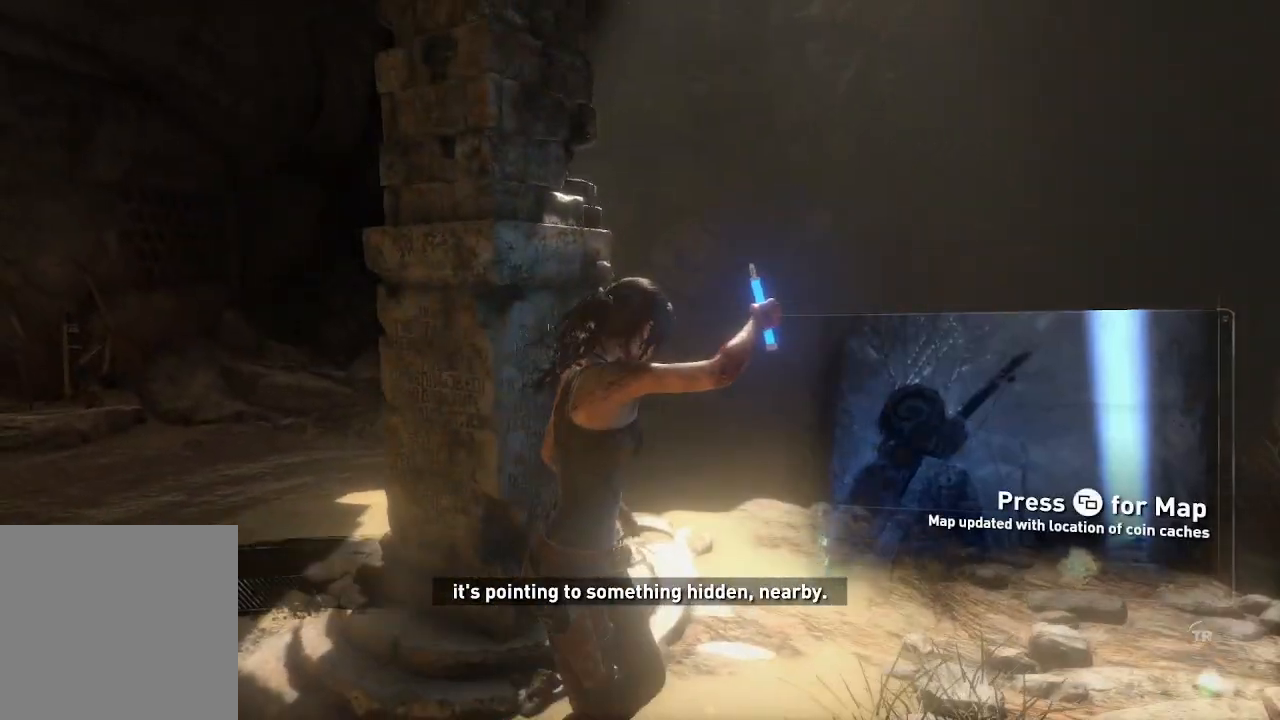
{"buttons": [], "left_stick": "center", "right_stick": "center", "events": [[350, "right_stick", "center"]]}
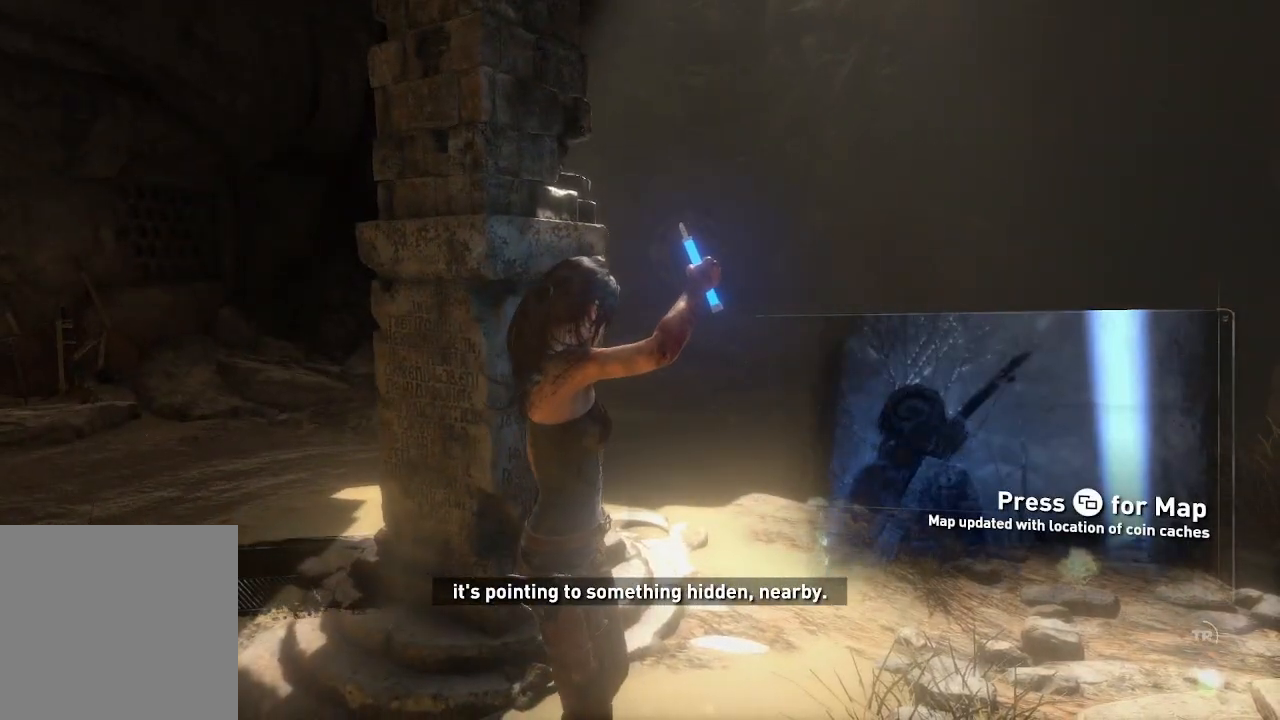
{"buttons": [], "left_stick": "center", "right_stick": "center", "events": []}
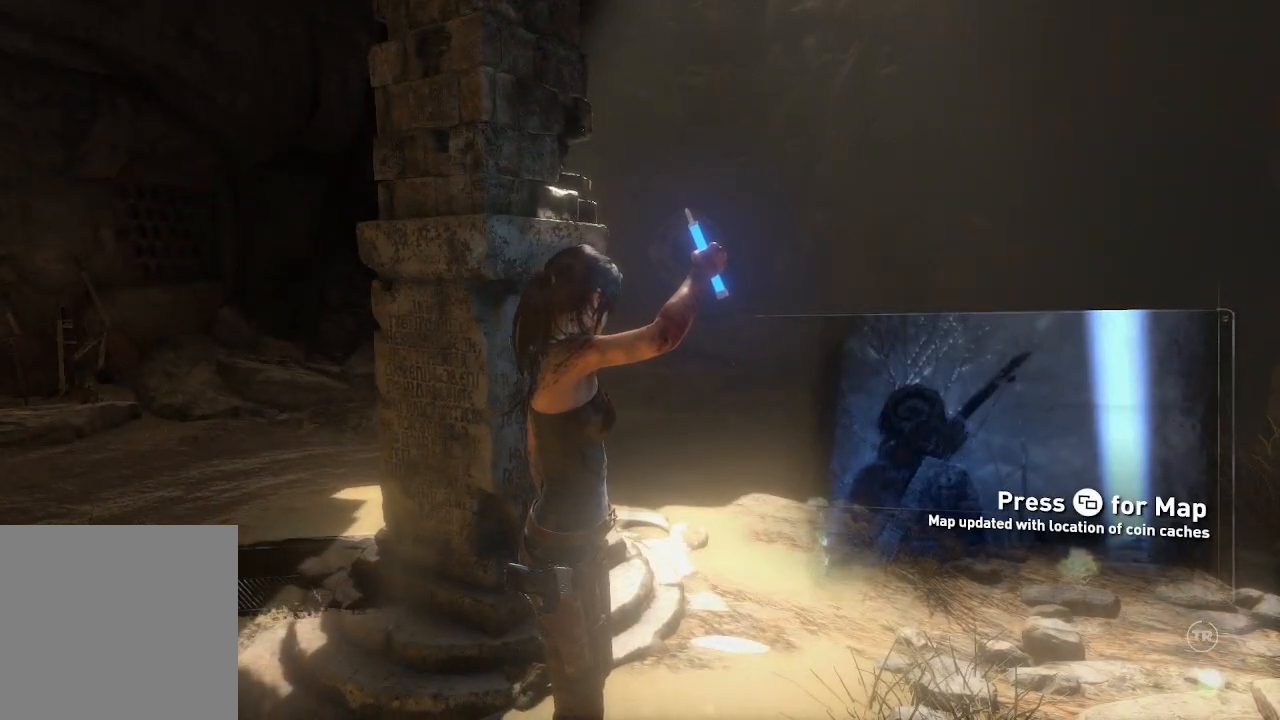
{"buttons": [], "left_stick": "center", "right_stick": "center", "events": []}
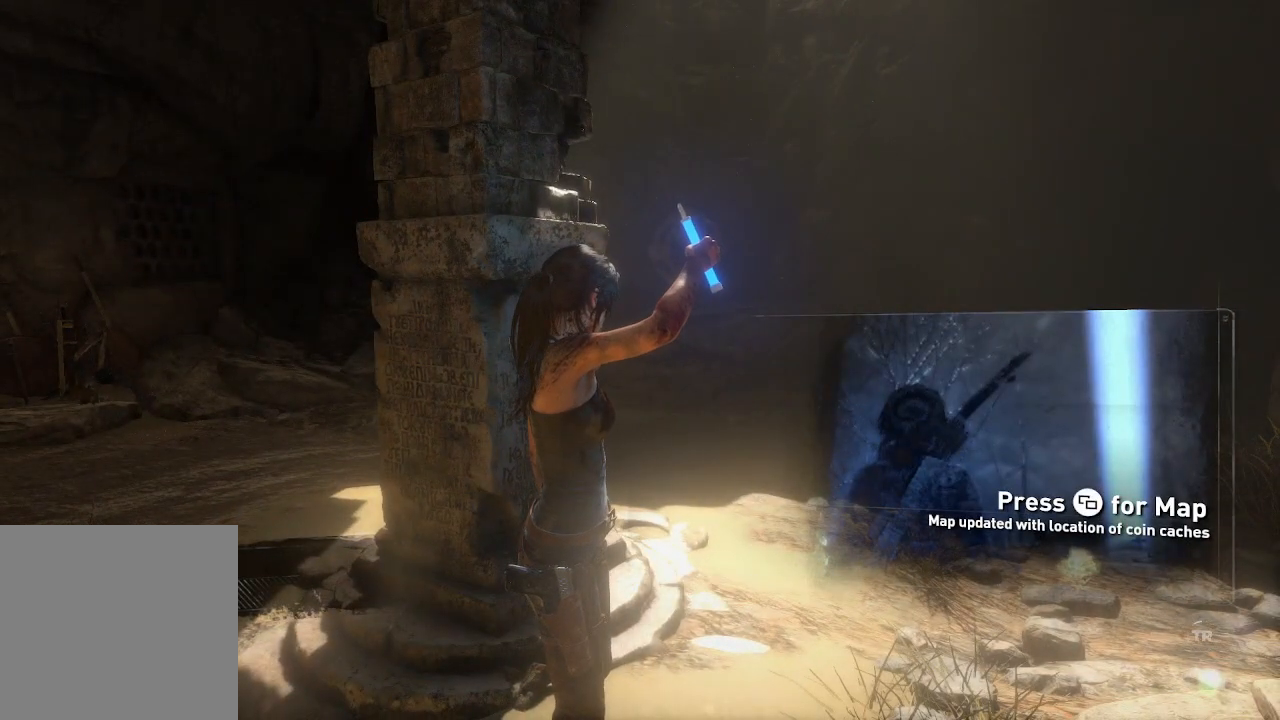
{"buttons": [], "left_stick": "center", "right_stick": "center", "events": []}
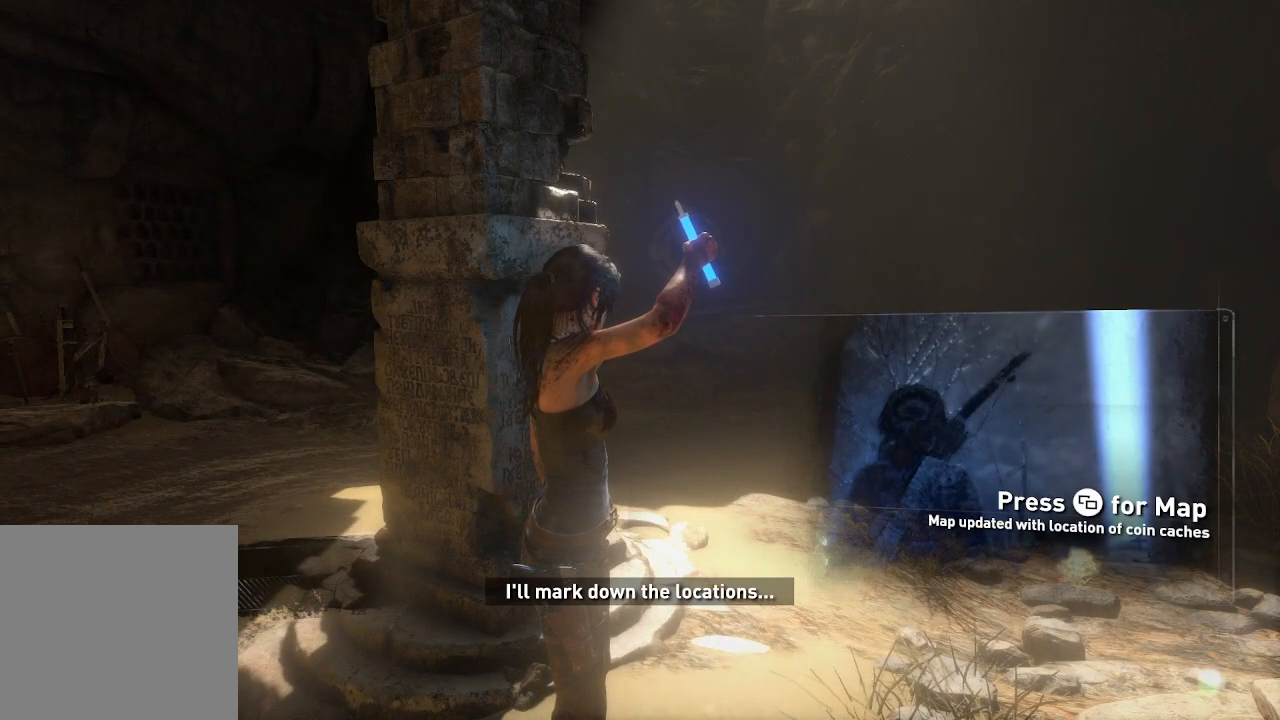
{"buttons": [], "left_stick": "center", "right_stick": "center", "events": []}
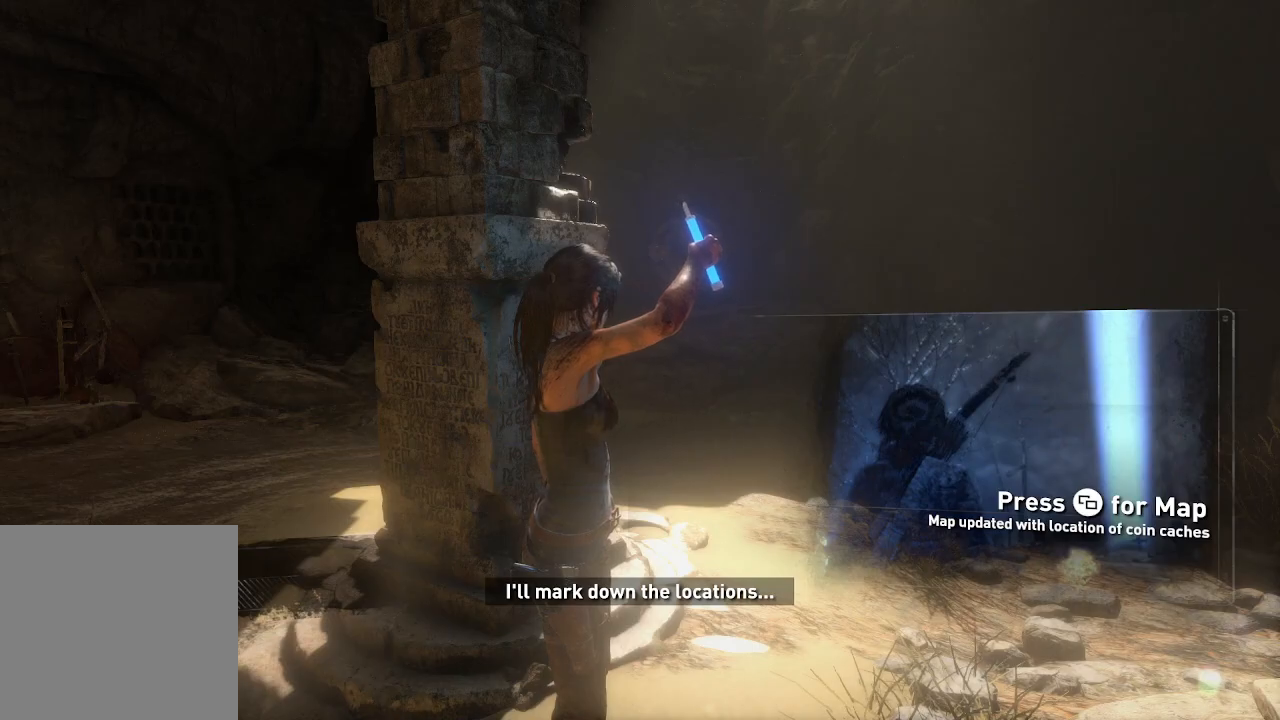
{"buttons": ["SELECT"], "left_stick": "center", "right_stick": "center", "events": [[333, "SELECT", "down"]]}
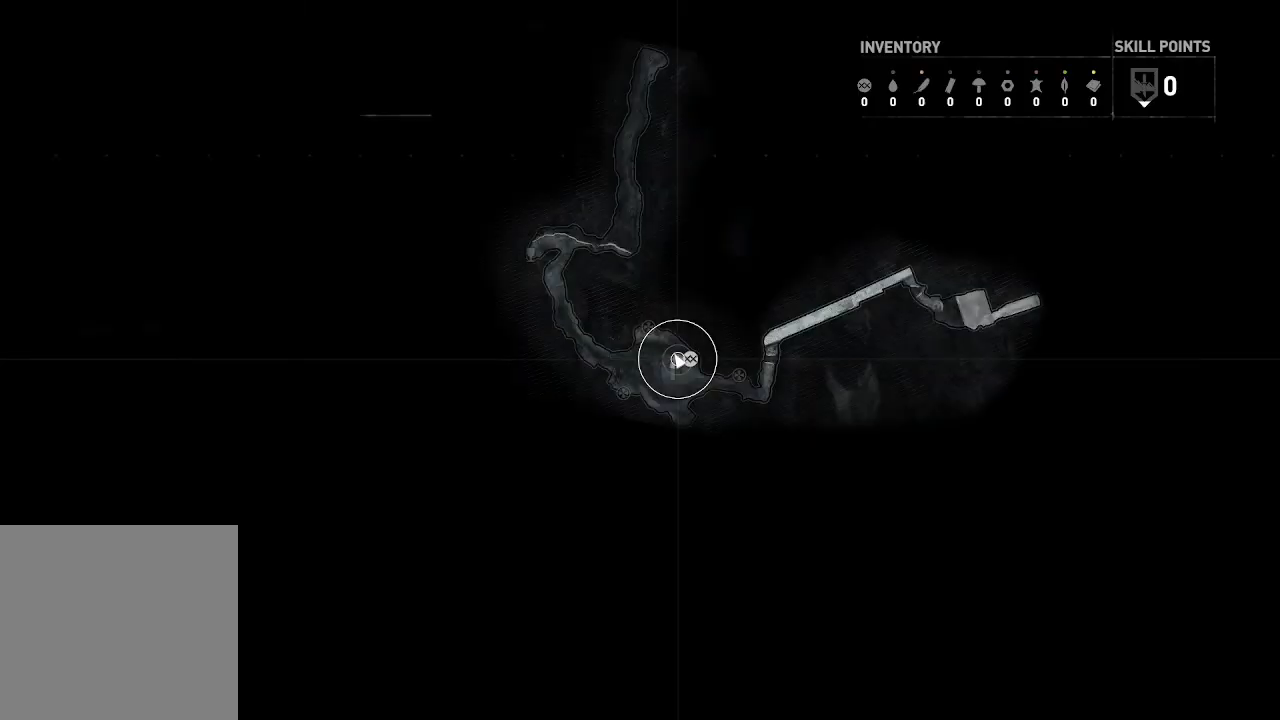
{"buttons": [], "left_stick": "center", "right_stick": "center", "events": [[50, "SELECT", "up"]]}
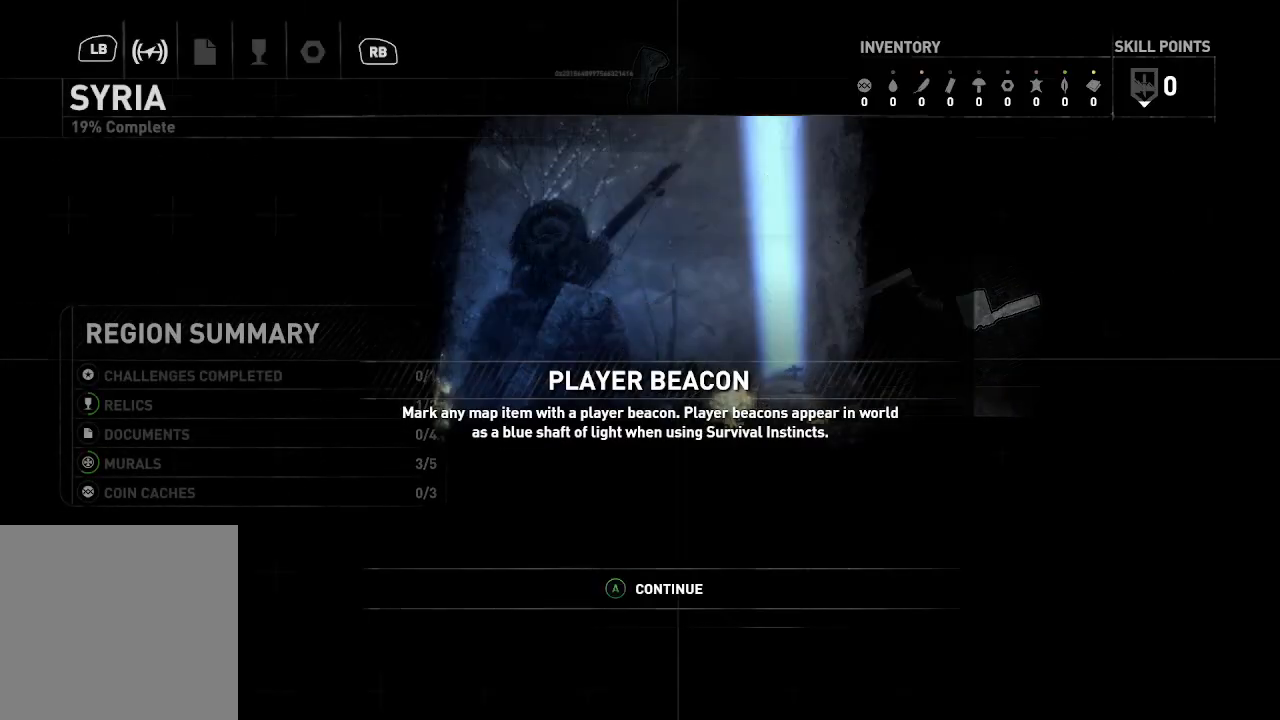
{"buttons": [], "left_stick": "center", "right_stick": "center", "events": []}
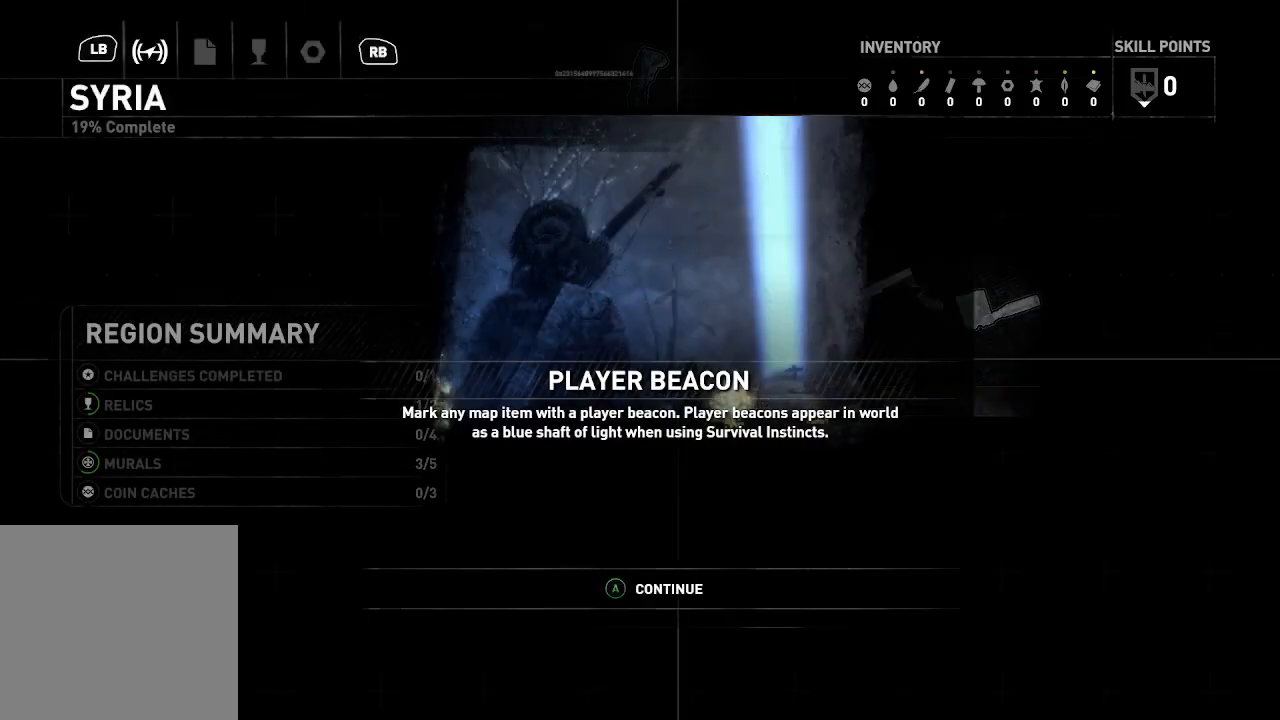
{"buttons": [], "left_stick": "center", "right_stick": "center", "events": []}
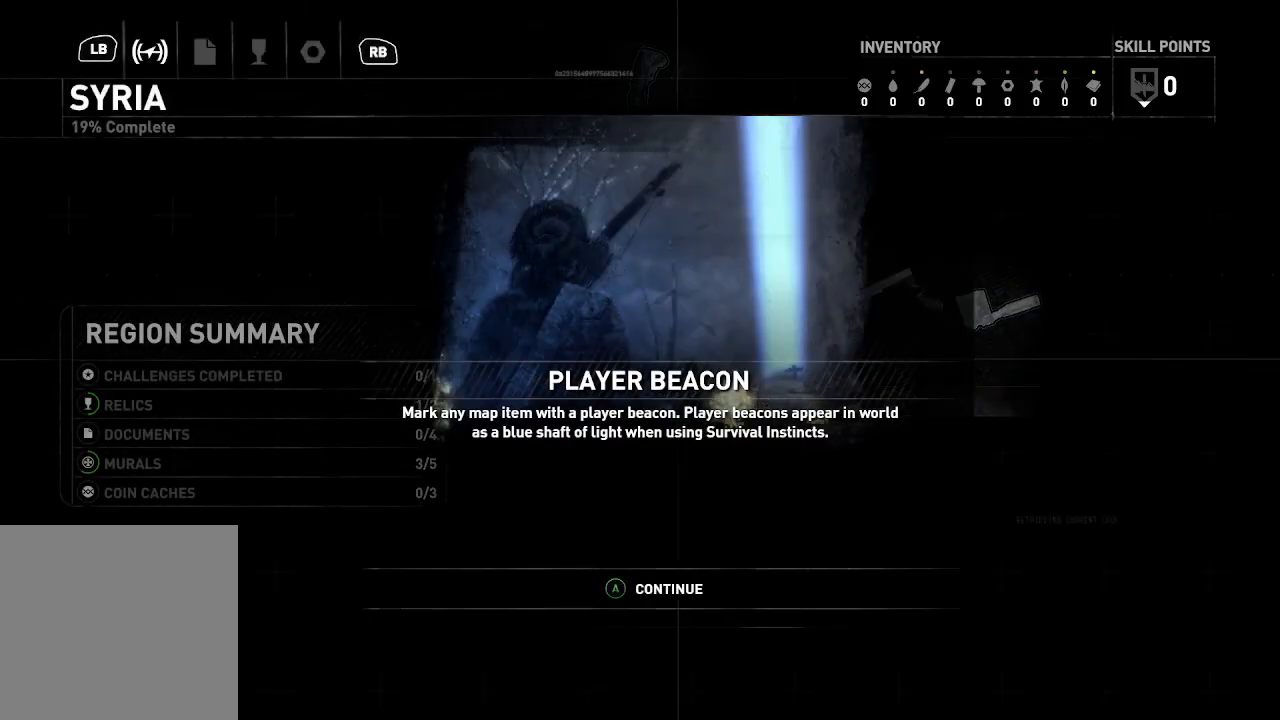
{"buttons": [], "left_stick": "down", "right_stick": "center", "events": [[417, "left_stick", "down"]]}